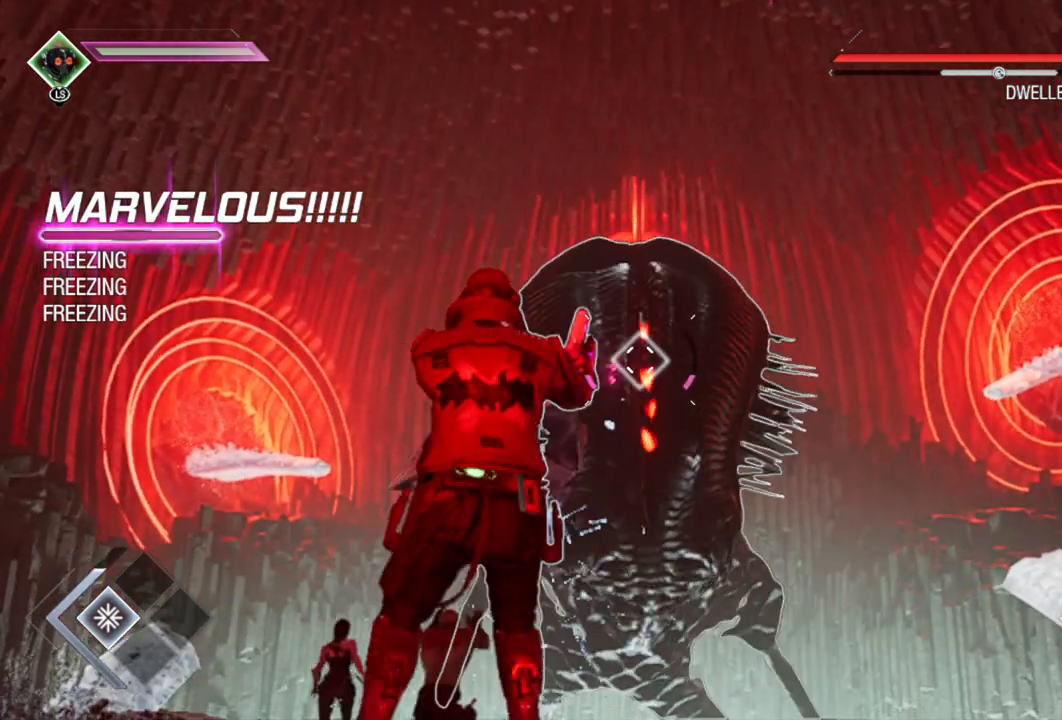
Gameplay with a controller (Xbox layout); each line is a JSON object with the inputs held at the frame after it. "events" lists button and stick changes between this image and that frame as [ms after this image, input, new state], when the widget could be followed in between.
{"buttons": ["L2", "R2"], "left_stick": "center", "right_stick": "center", "events": [[17, "right_stick", "center"]]}
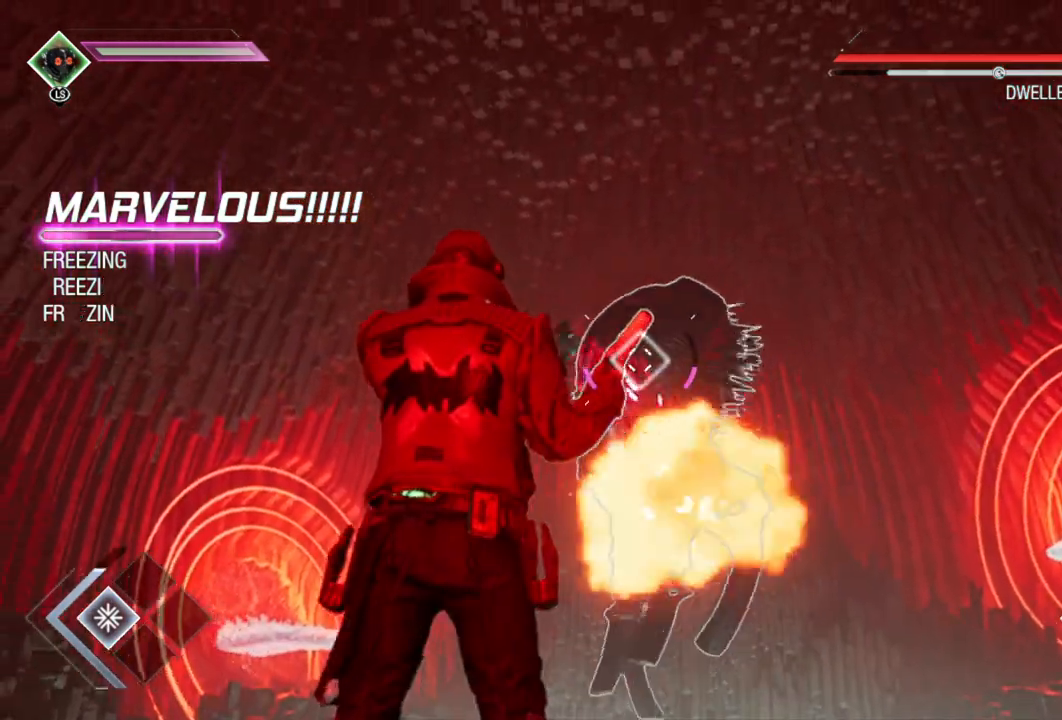
{"buttons": ["L1"], "left_stick": "up", "right_stick": "center", "events": [[83, "left_stick", "up"], [100, "right_stick", "down"], [217, "L2", "up"], [283, "R2", "up"], [333, "right_stick", "center"], [433, "L1", "down"]]}
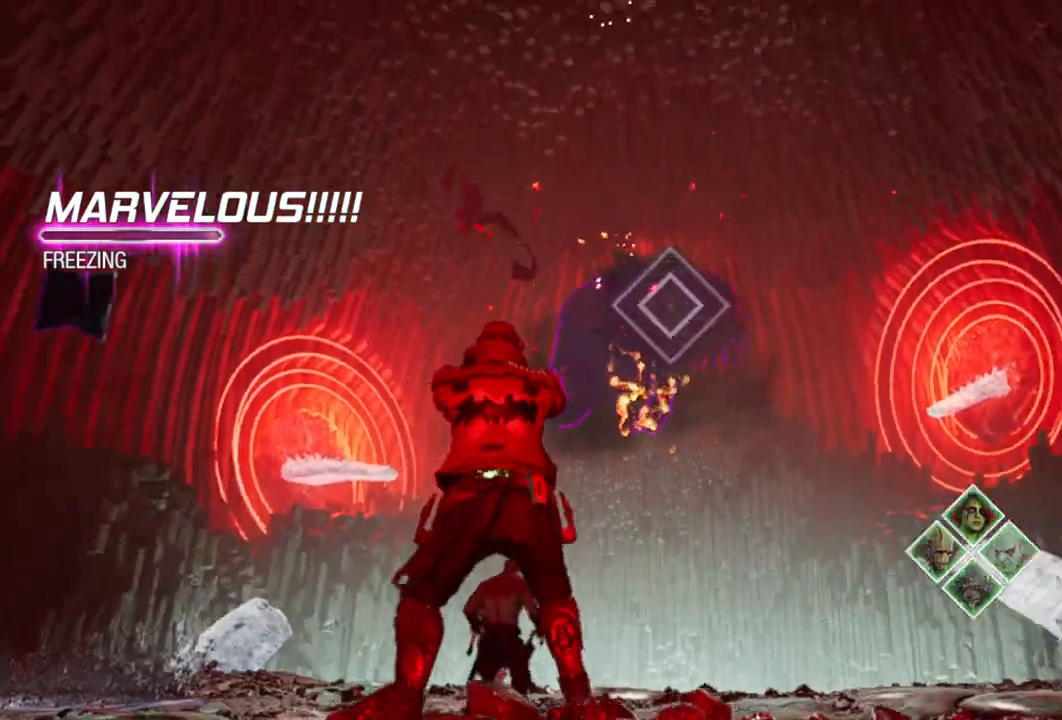
{"buttons": ["A", "L1"], "left_stick": "up", "right_stick": "center", "events": [[33, "A", "down"], [150, "A", "up"], [250, "A", "down"], [350, "A", "up"], [417, "A", "down"]]}
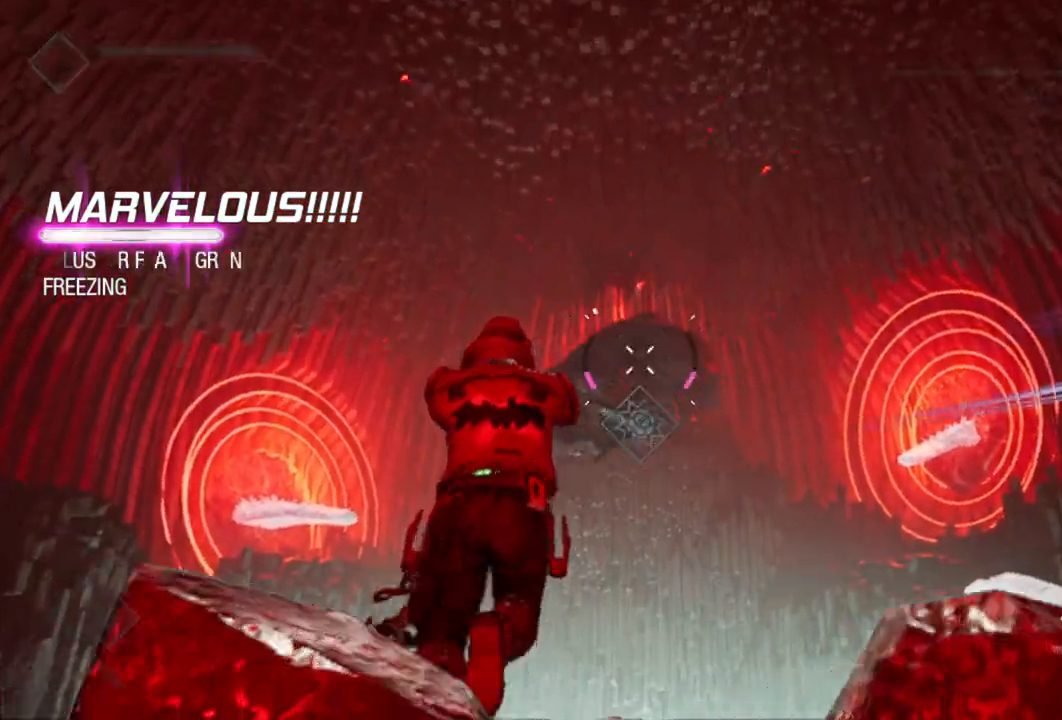
{"buttons": [], "left_stick": "center", "right_stick": "down", "events": [[17, "A", "up"], [150, "L1", "up"], [417, "right_stick", "down"], [433, "left_stick", "center"]]}
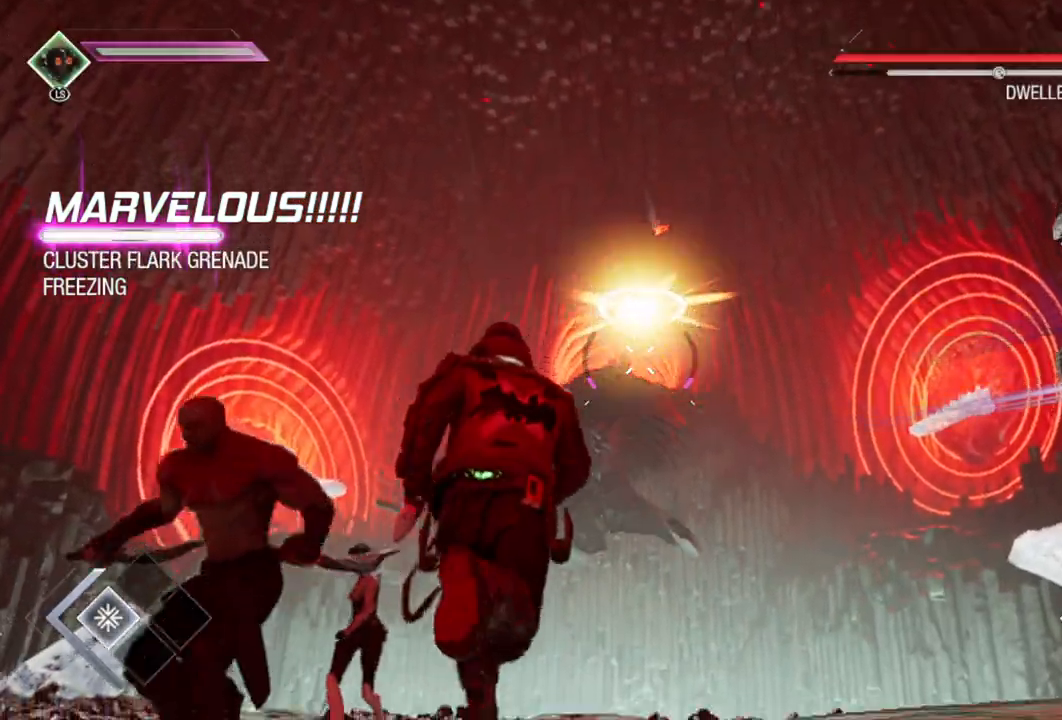
{"buttons": ["L2", "R2"], "left_stick": "center", "right_stick": "center", "events": [[117, "right_stick", "center"], [200, "R2", "down"], [283, "L2", "down"], [433, "right_stick", "left"], [500, "right_stick", "center"]]}
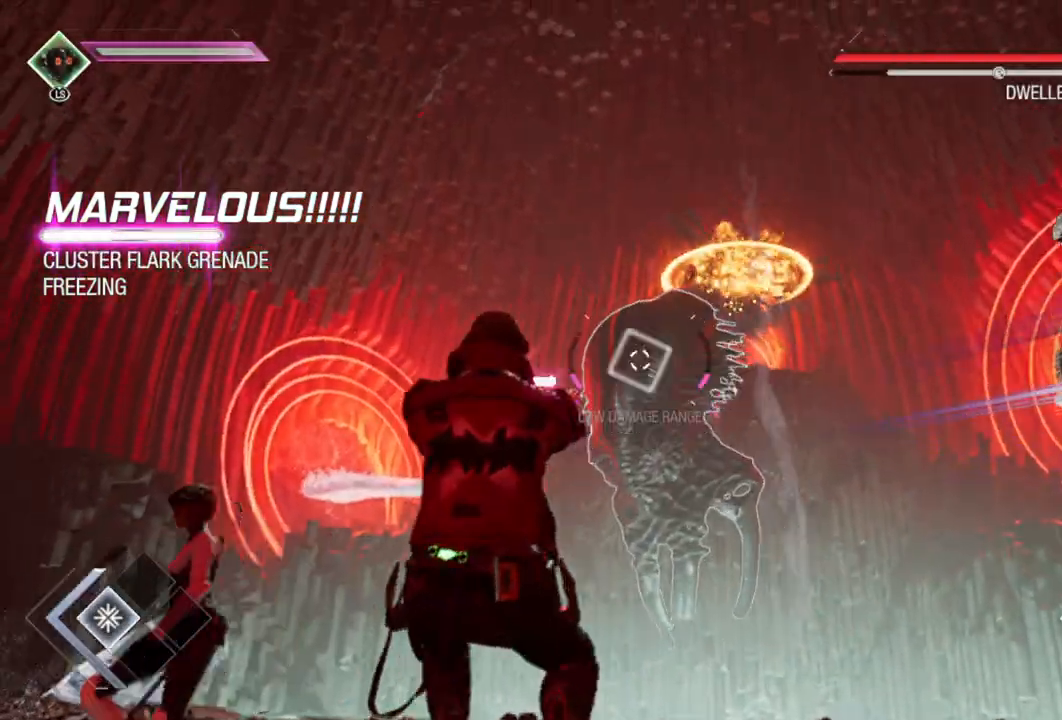
{"buttons": ["L2", "R2"], "left_stick": "right", "right_stick": "down", "events": [[233, "left_stick", "right"], [433, "right_stick", "down"]]}
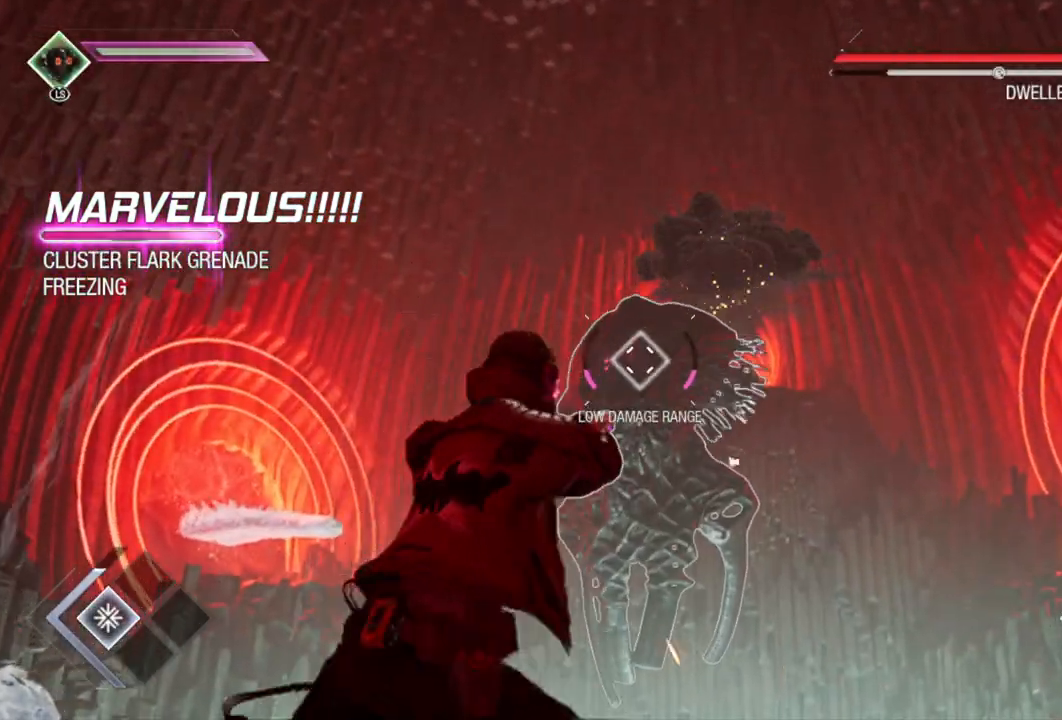
{"buttons": ["L2", "R2"], "left_stick": "up", "right_stick": "center", "events": [[17, "left_stick", "down-right"], [217, "right_stick", "center"], [317, "left_stick", "center"], [450, "left_stick", "up"]]}
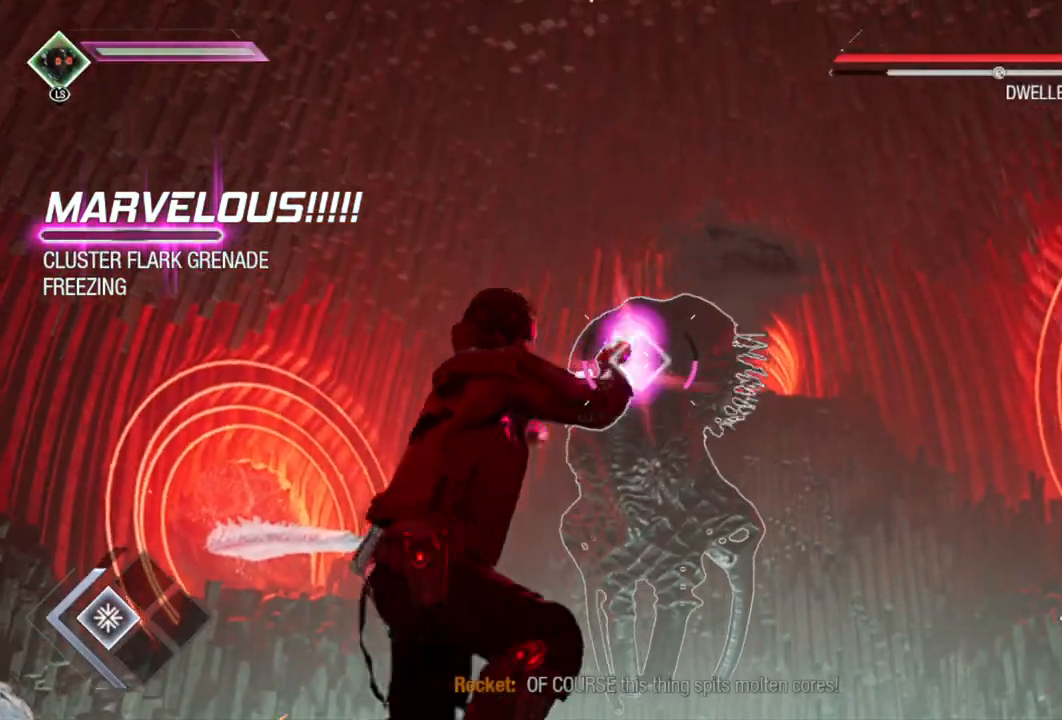
{"buttons": ["L2", "R1"], "left_stick": "up", "right_stick": "center", "events": [[150, "R2", "up"], [250, "R1", "down"]]}
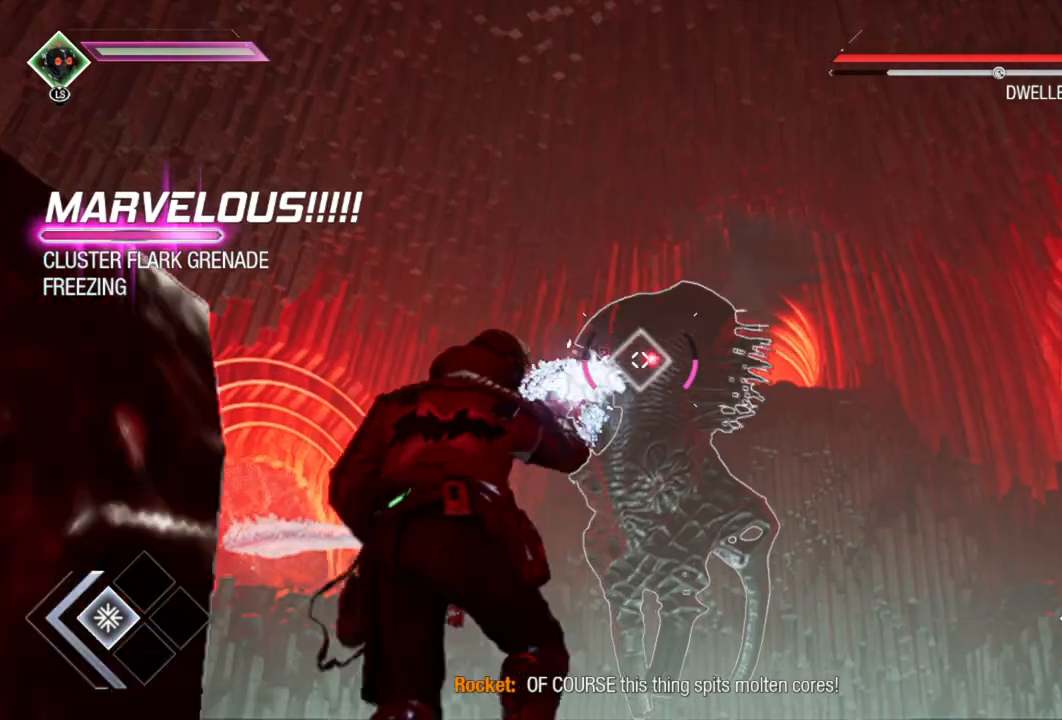
{"buttons": ["L2", "R1"], "left_stick": "center", "right_stick": "center", "events": [[183, "left_stick", "up-right"], [317, "right_stick", "down"], [450, "left_stick", "center"], [483, "right_stick", "center"]]}
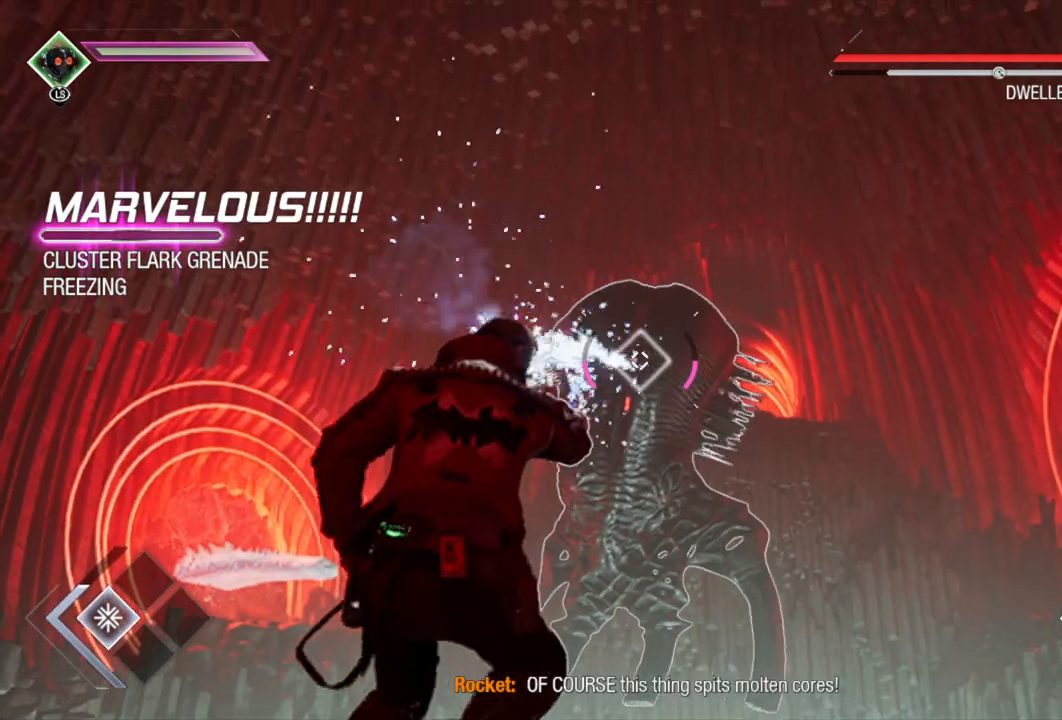
{"buttons": ["L2", "R2"], "left_stick": "down-right", "right_stick": "down-left", "events": [[133, "R1", "up"], [150, "left_stick", "down"], [250, "left_stick", "down-right"], [283, "R2", "down"], [467, "right_stick", "down-left"]]}
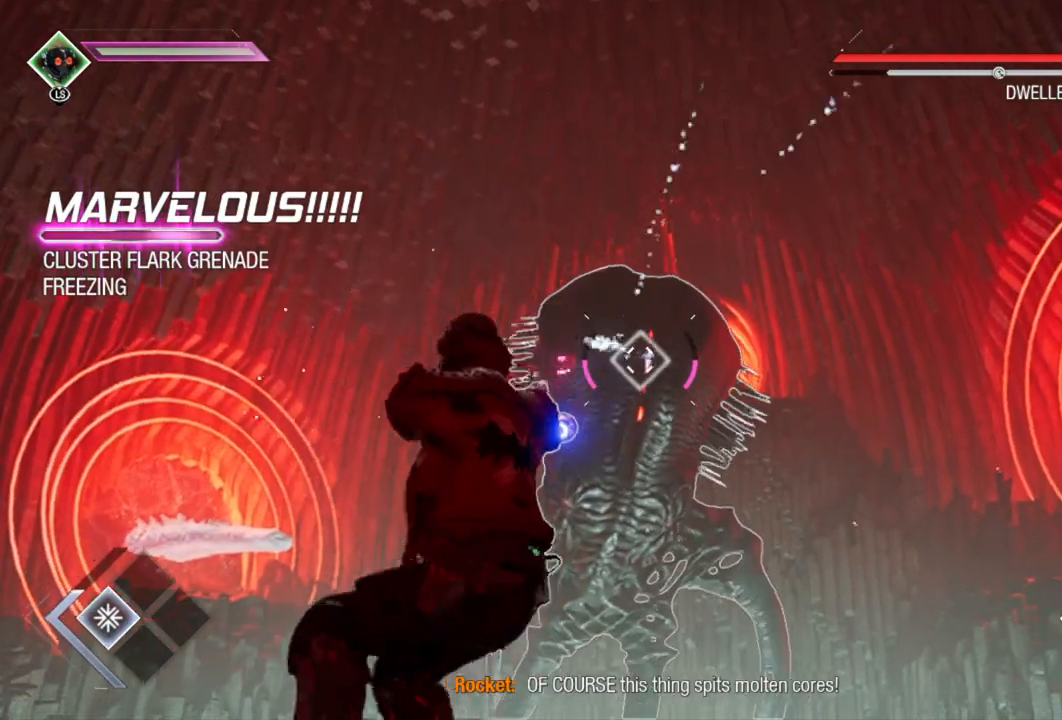
{"buttons": ["L2", "R2"], "left_stick": "down-right", "right_stick": "center", "events": [[117, "right_stick", "down"], [467, "right_stick", "center"]]}
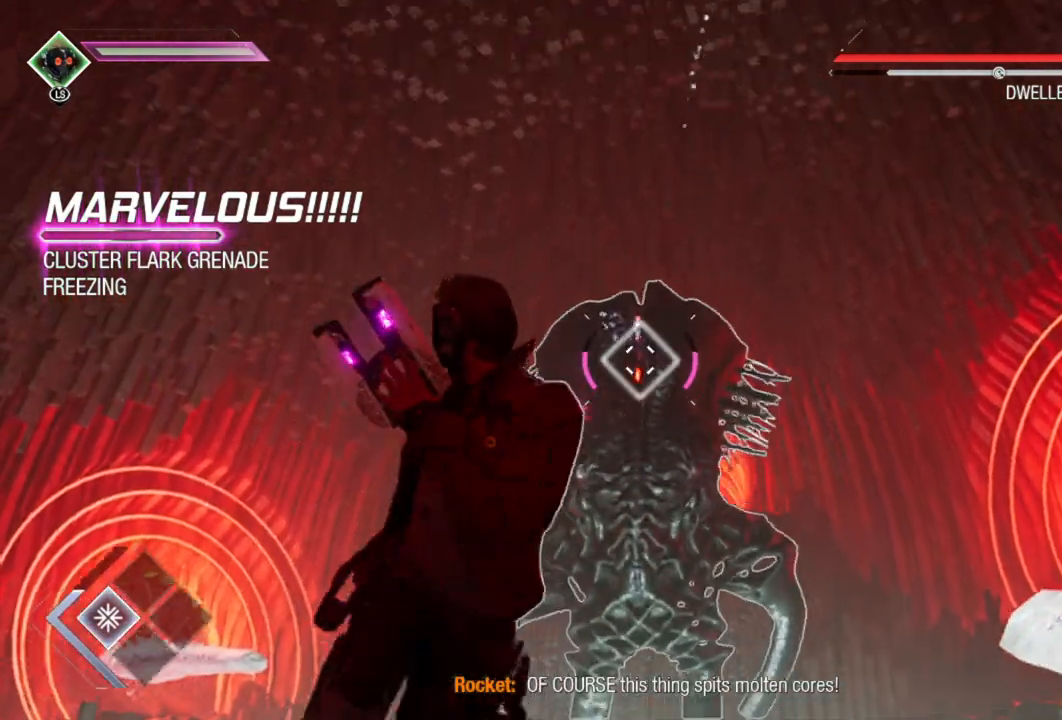
{"buttons": ["L2", "R2"], "left_stick": "right", "right_stick": "down", "events": [[183, "right_stick", "down"], [217, "left_stick", "right"]]}
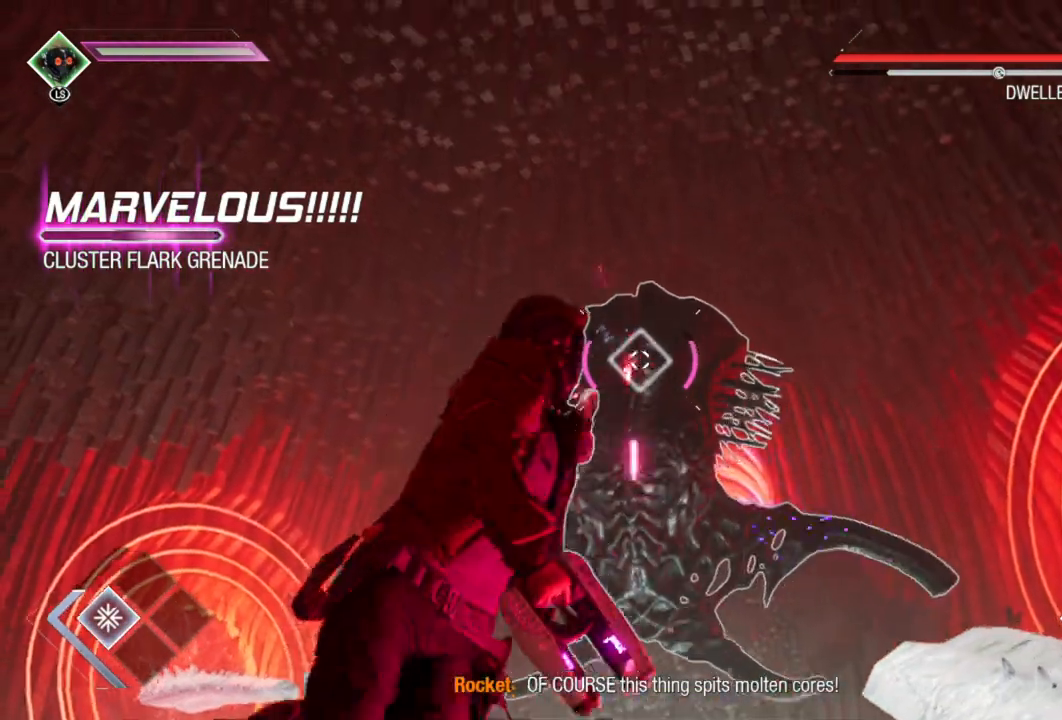
{"buttons": ["L2", "R2"], "left_stick": "up", "right_stick": "down", "events": [[117, "left_stick", "down-right"], [150, "right_stick", "center"], [283, "left_stick", "center"], [383, "left_stick", "up"], [383, "right_stick", "down"]]}
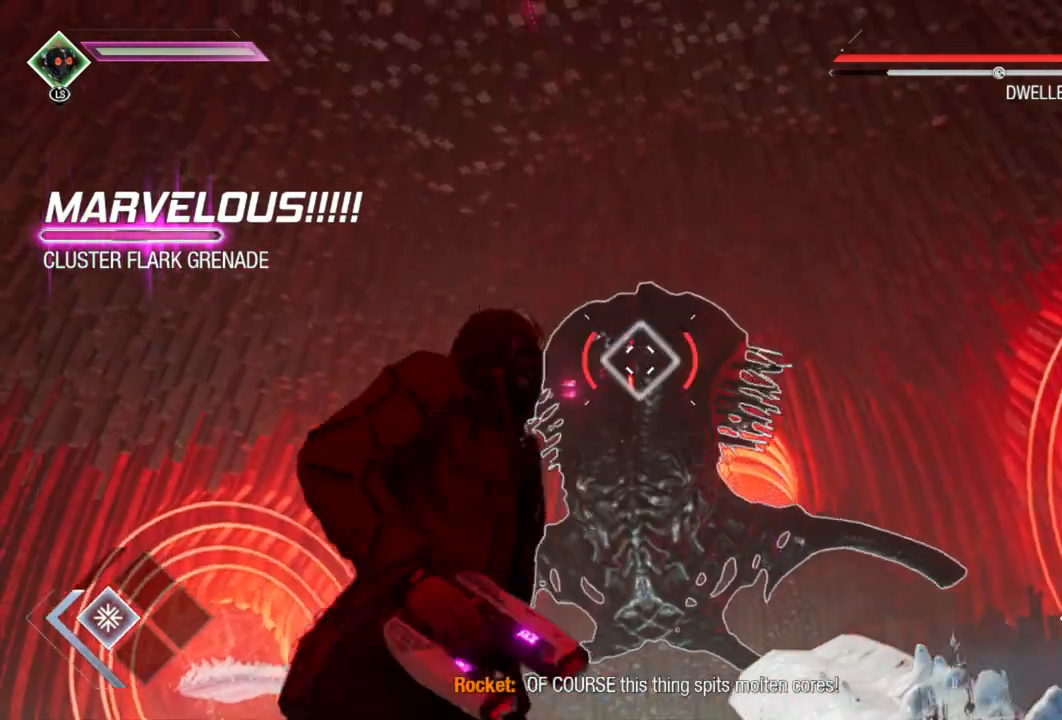
{"buttons": ["L2", "R2"], "left_stick": "down-left", "right_stick": "center", "events": [[100, "left_stick", "up-left"], [133, "right_stick", "center"], [217, "left_stick", "left"], [317, "B", "down"], [383, "left_stick", "down-left"], [450, "B", "up"]]}
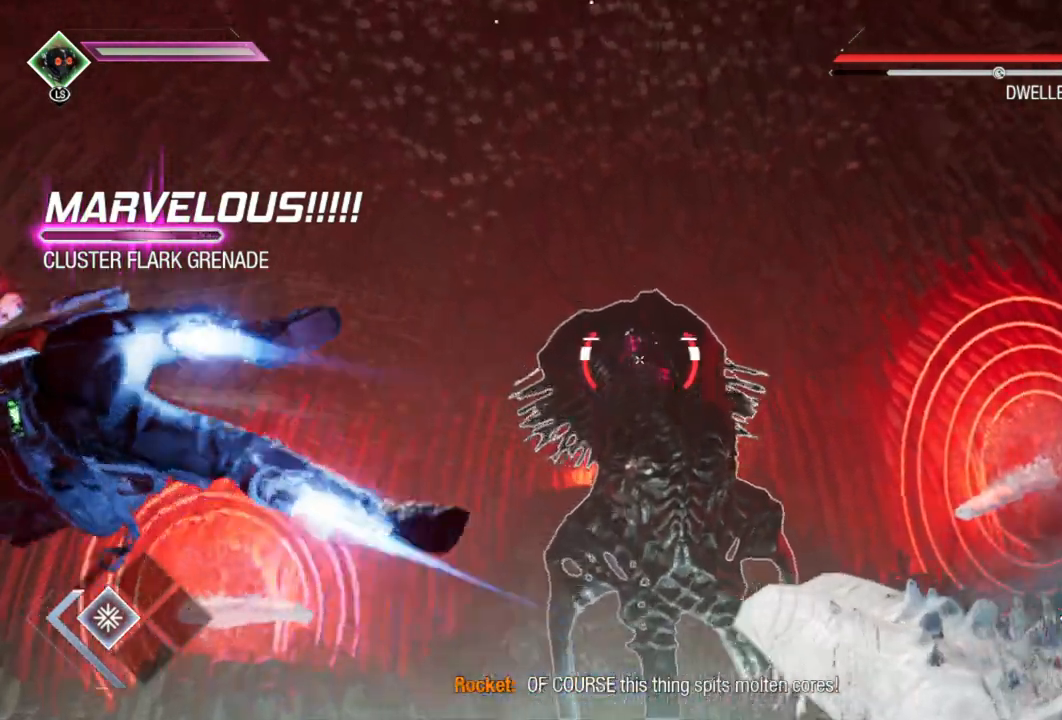
{"buttons": ["R2"], "left_stick": "down", "right_stick": "center", "events": [[233, "R2", "up"], [317, "left_stick", "center"], [333, "L2", "up"], [350, "R2", "down"], [467, "left_stick", "down"]]}
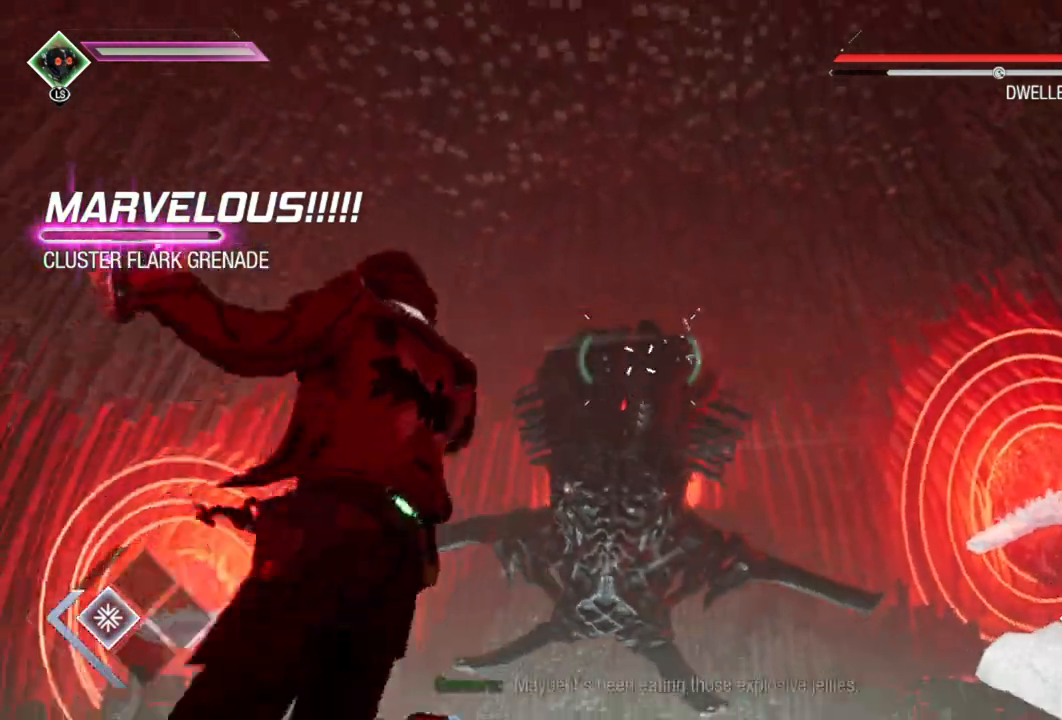
{"buttons": ["R2"], "left_stick": "down", "right_stick": "center", "events": [[33, "right_stick", "down"], [150, "R2", "up"], [383, "R2", "down"], [383, "right_stick", "center"]]}
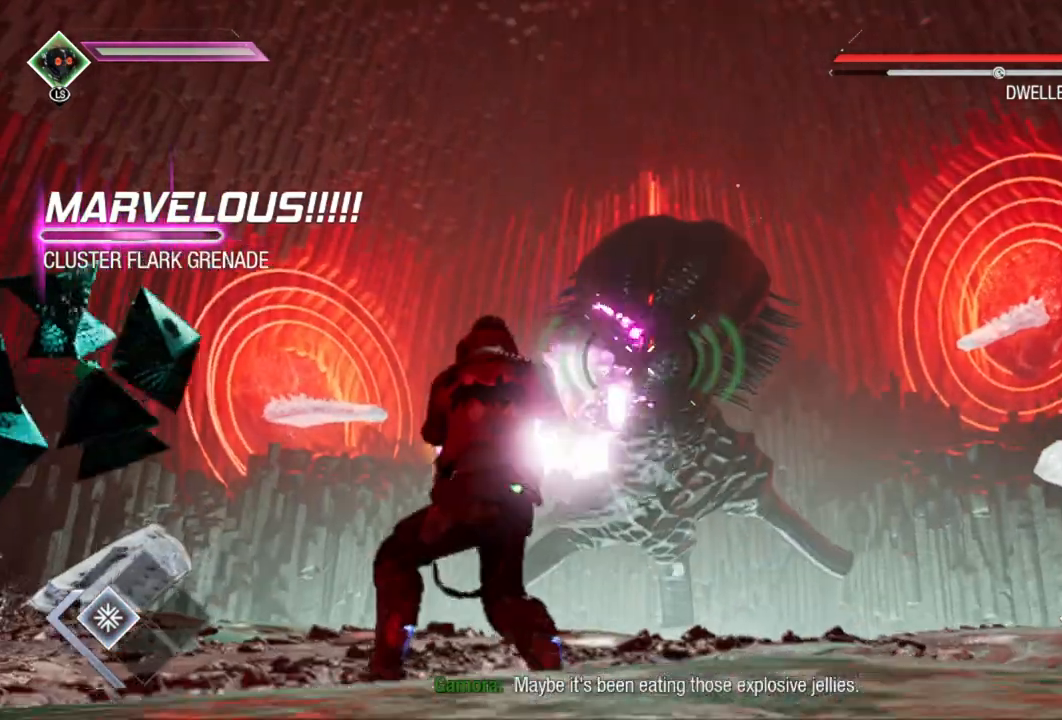
{"buttons": ["R2"], "left_stick": "down", "right_stick": "center", "events": [[200, "right_stick", "right"], [317, "right_stick", "down"], [417, "right_stick", "center"]]}
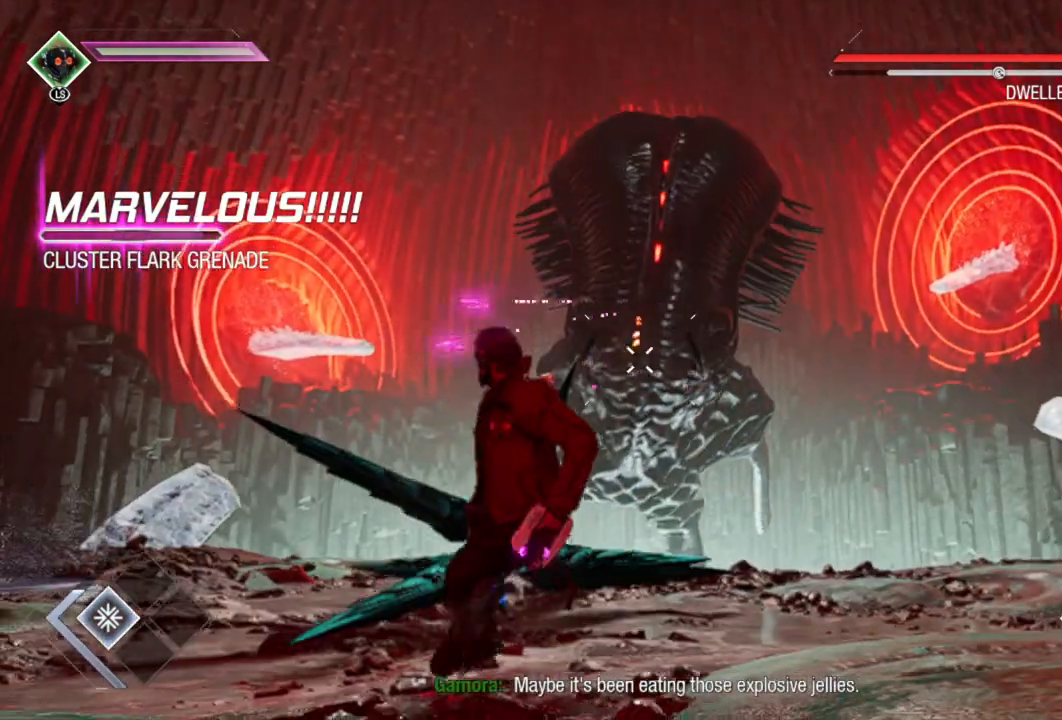
{"buttons": [], "left_stick": "down", "right_stick": "down-left", "events": [[217, "right_stick", "right"], [300, "right_stick", "down"], [383, "right_stick", "down-left"], [467, "R2", "up"]]}
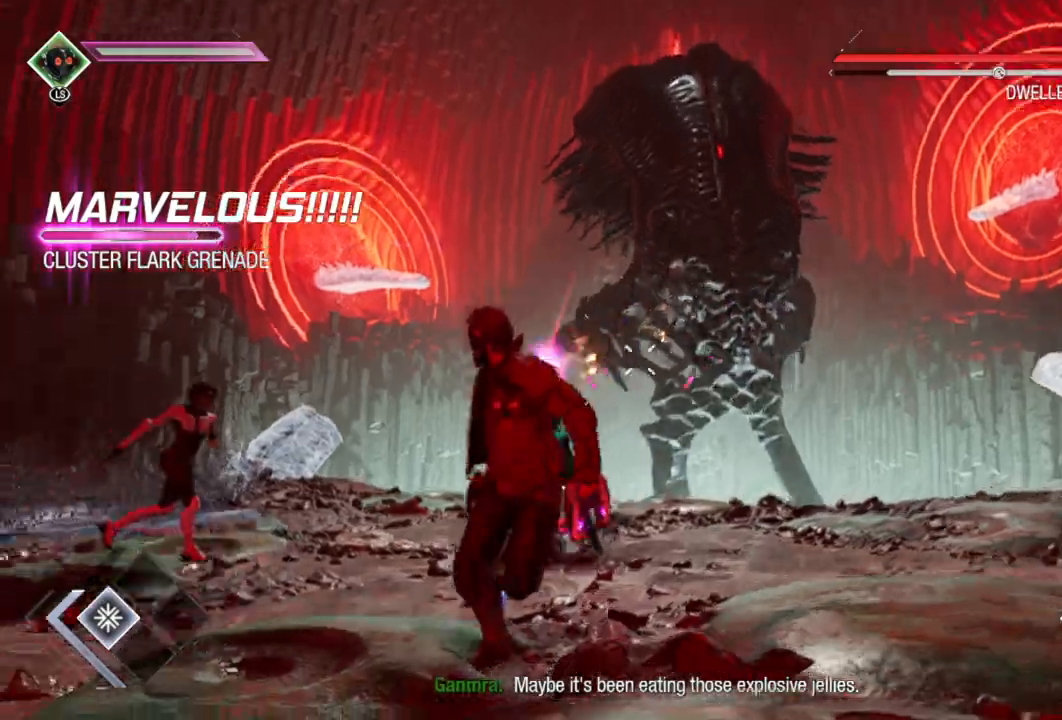
{"buttons": ["L1", "R1"], "left_stick": "right", "right_stick": "left", "events": [[33, "right_stick", "down"], [133, "L1", "down"], [150, "R1", "down"], [200, "left_stick", "down-right"], [233, "right_stick", "center"], [350, "left_stick", "right"], [367, "right_stick", "left"]]}
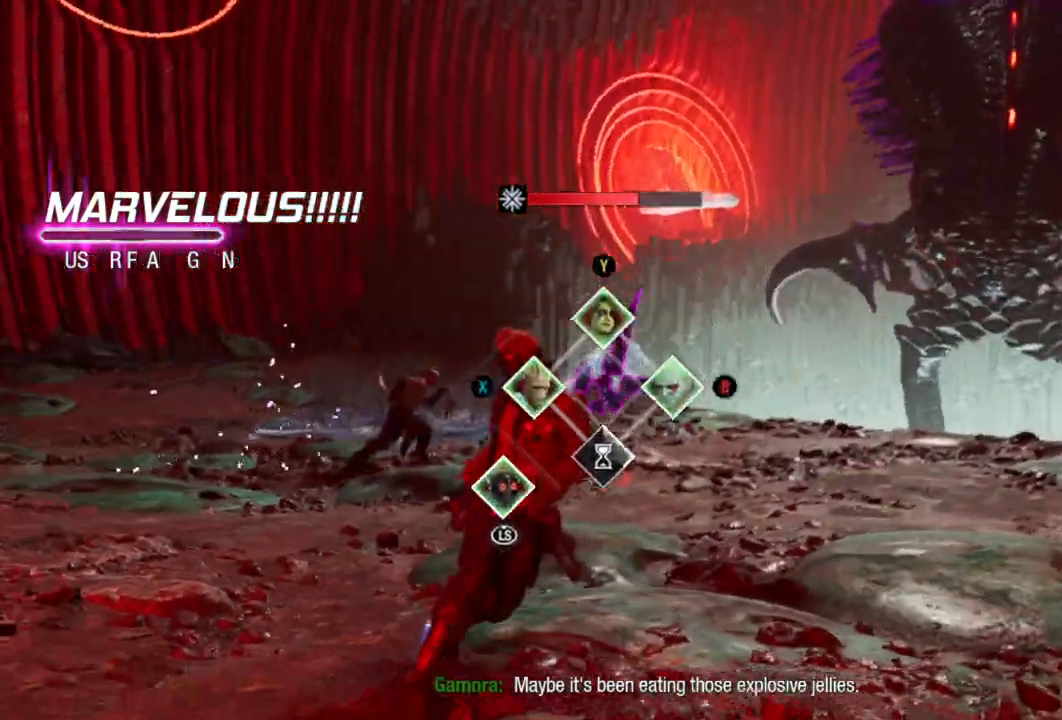
{"buttons": ["R1"], "left_stick": "right", "right_stick": "left", "events": [[100, "right_stick", "center"], [250, "L1", "up"], [417, "right_stick", "left"]]}
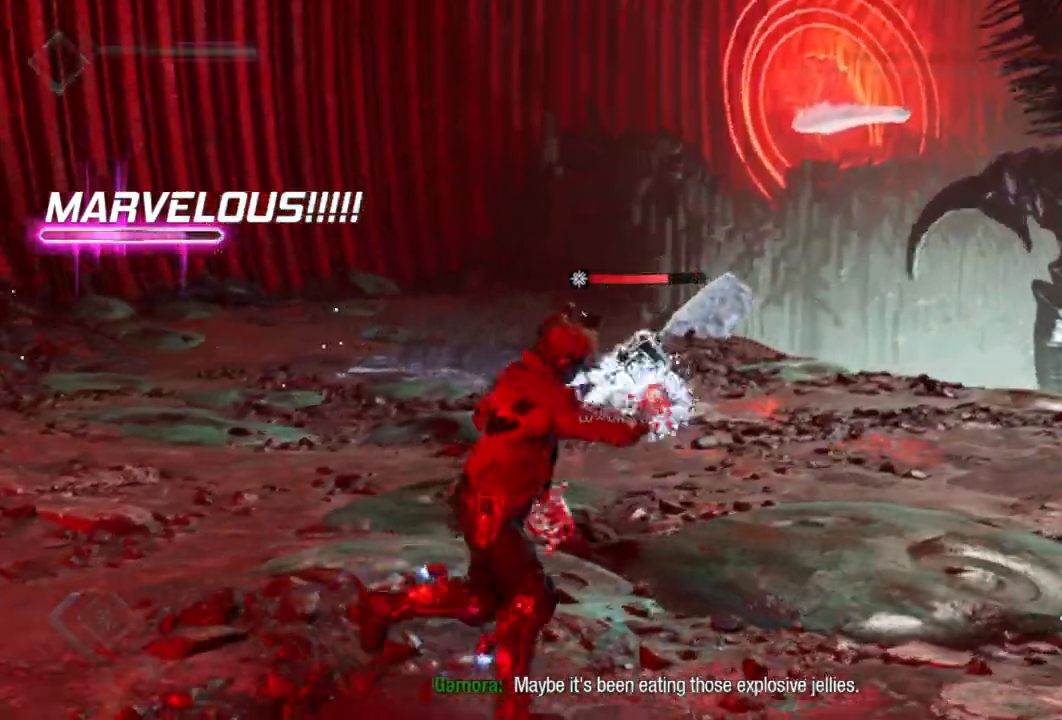
{"buttons": ["L2", "R1"], "left_stick": "right", "right_stick": "center", "events": [[67, "right_stick", "center"], [233, "L2", "down"]]}
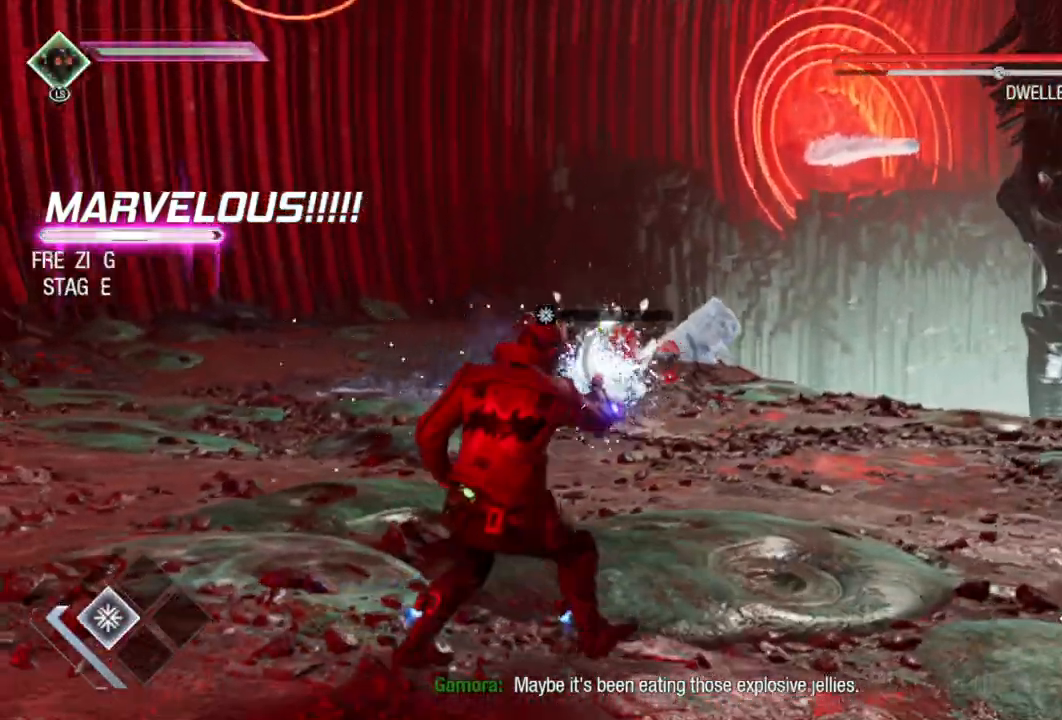
{"buttons": [], "left_stick": "down-right", "right_stick": "center", "events": [[67, "right_stick", "right"], [83, "R1", "up"], [150, "L2", "up"], [200, "left_stick", "down-right"], [483, "right_stick", "center"]]}
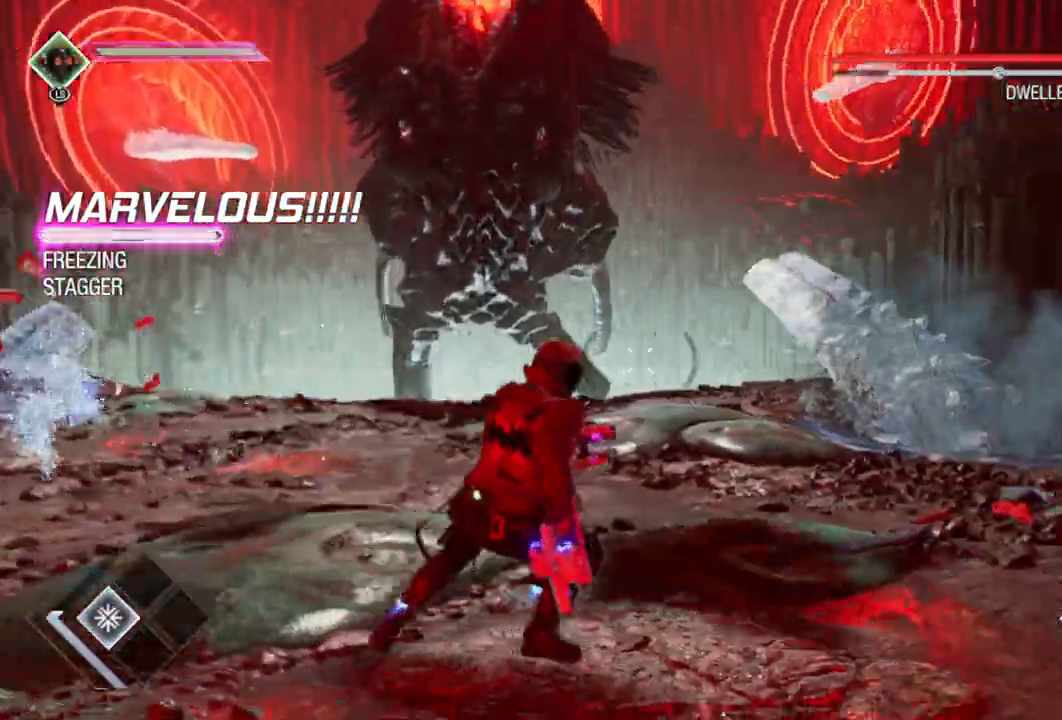
{"buttons": [], "left_stick": "right", "right_stick": "center", "events": [[50, "left_stick", "right"], [117, "B", "down"], [233, "B", "up"]]}
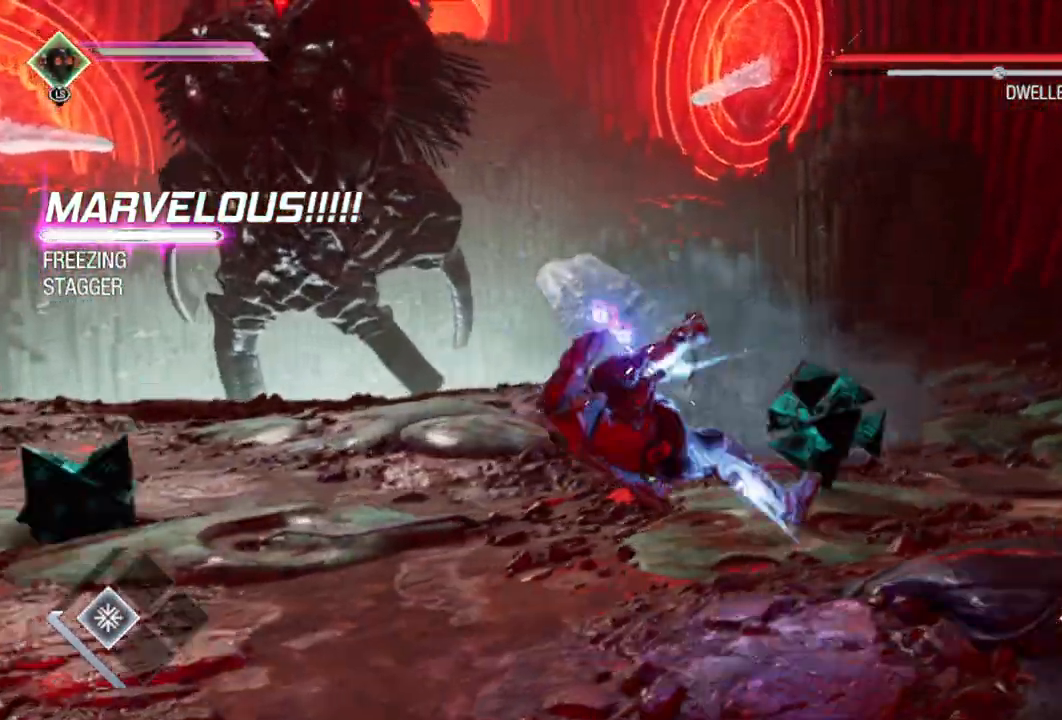
{"buttons": ["L2", "R1"], "left_stick": "right", "right_stick": "left", "events": [[17, "right_stick", "down"], [33, "left_stick", "down-right"], [150, "R1", "down"], [167, "L2", "down"], [217, "right_stick", "left"], [333, "left_stick", "right"]]}
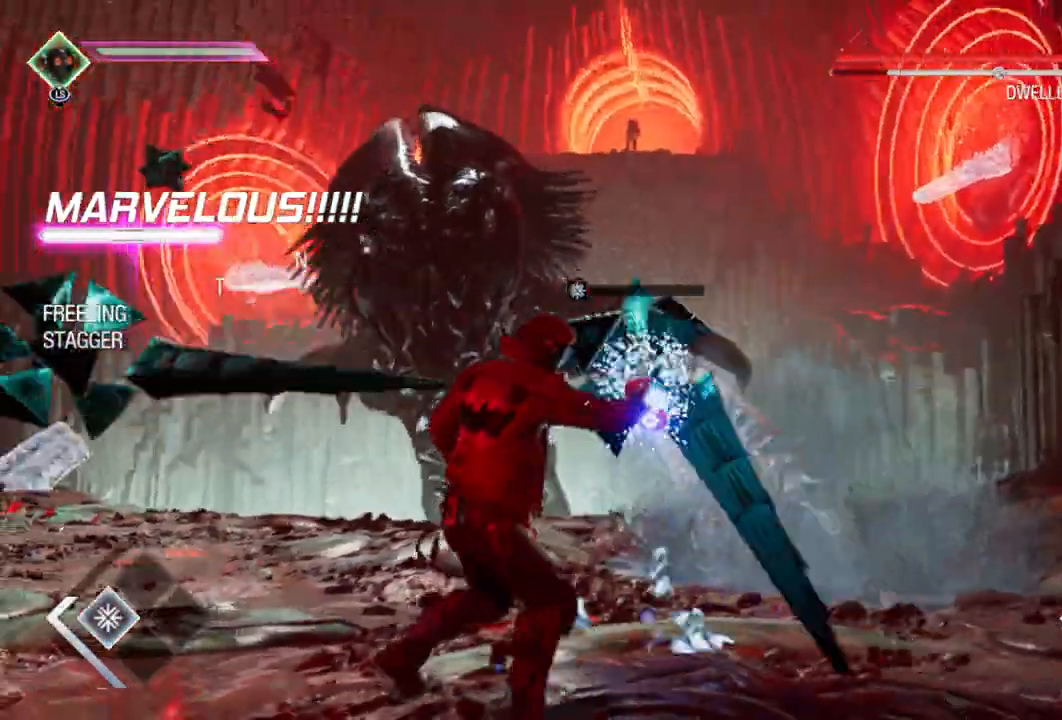
{"buttons": ["B"], "left_stick": "down-right", "right_stick": "center", "events": [[167, "left_stick", "down-right"], [383, "L2", "up"], [400, "right_stick", "center"], [417, "R1", "up"], [483, "B", "down"]]}
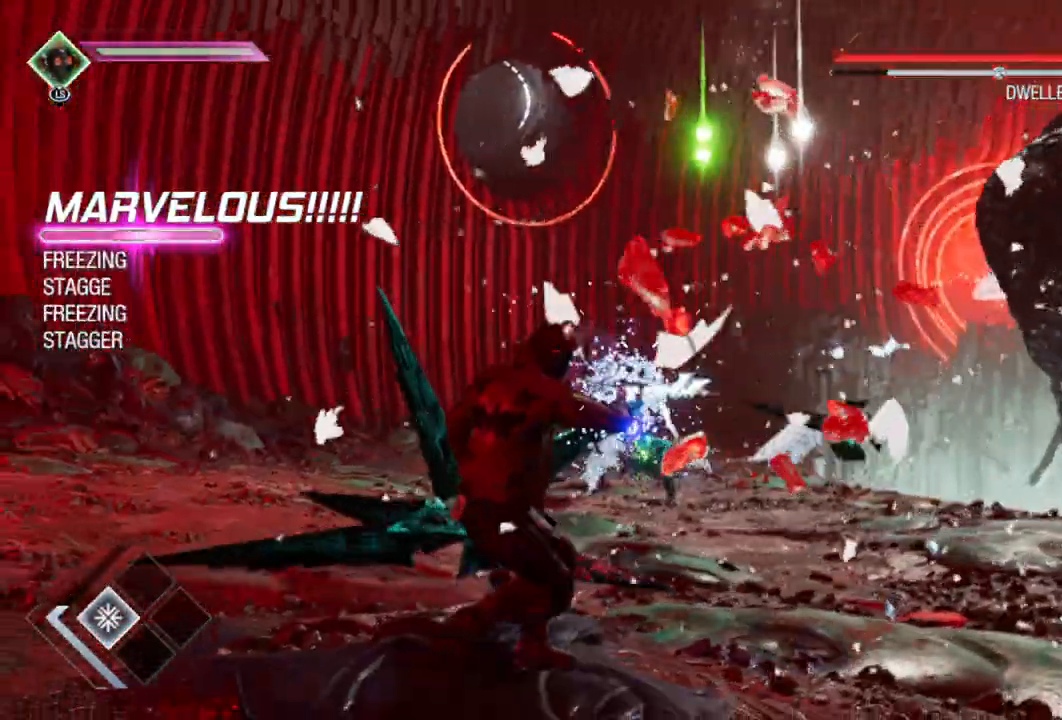
{"buttons": ["L2"], "left_stick": "down", "right_stick": "down-left", "events": [[100, "B", "up"], [217, "right_stick", "down-left"], [383, "left_stick", "down"], [500, "L2", "down"]]}
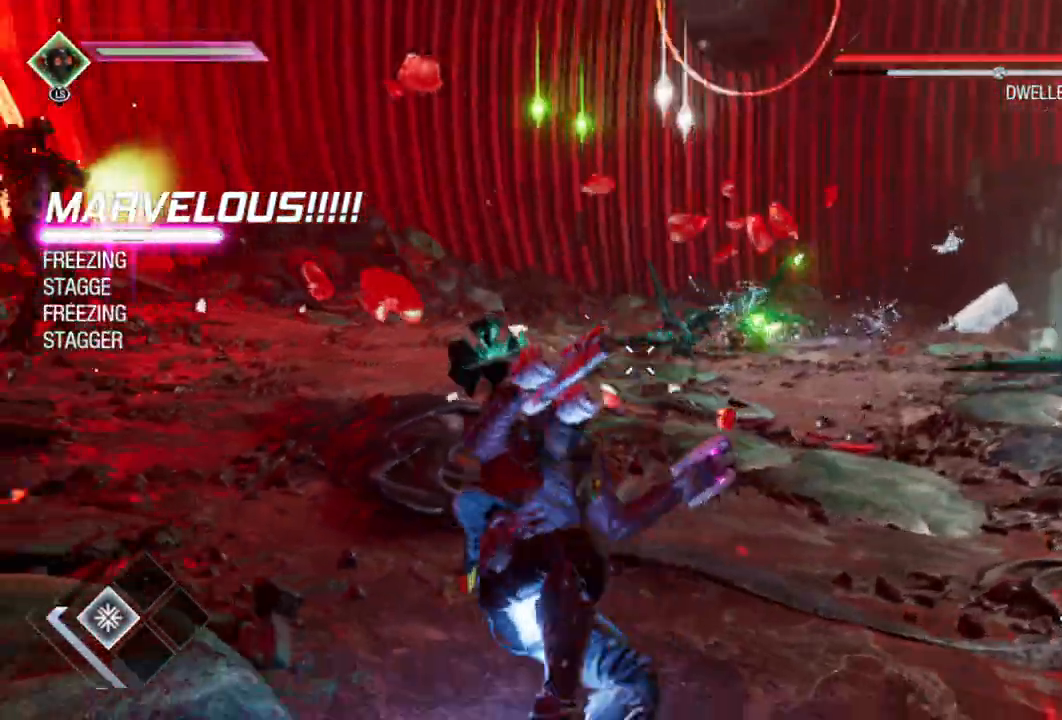
{"buttons": ["L2", "R1"], "left_stick": "down", "right_stick": "left", "events": [[33, "R1", "down"], [83, "right_stick", "left"], [183, "right_stick", "center"], [350, "right_stick", "left"]]}
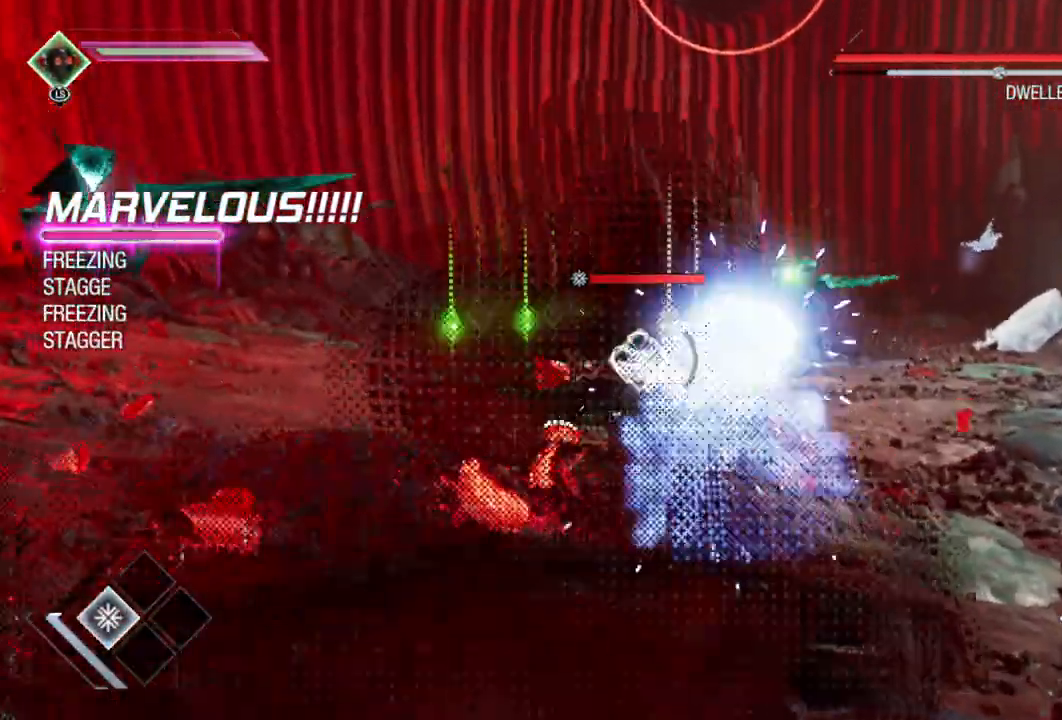
{"buttons": ["L2", "R1"], "left_stick": "right", "right_stick": "left", "events": [[100, "left_stick", "right"], [167, "L2", "up"], [233, "R1", "up"], [300, "L2", "down"], [417, "R1", "down"]]}
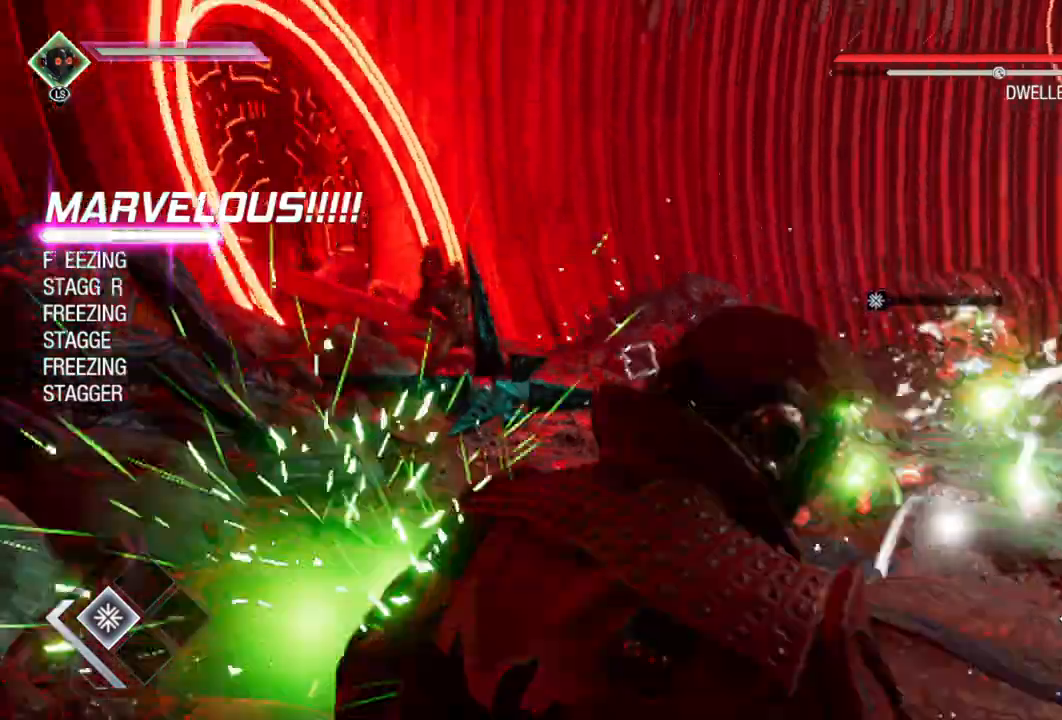
{"buttons": ["L2", "R1"], "left_stick": "right", "right_stick": "center", "events": [[183, "right_stick", "center"]]}